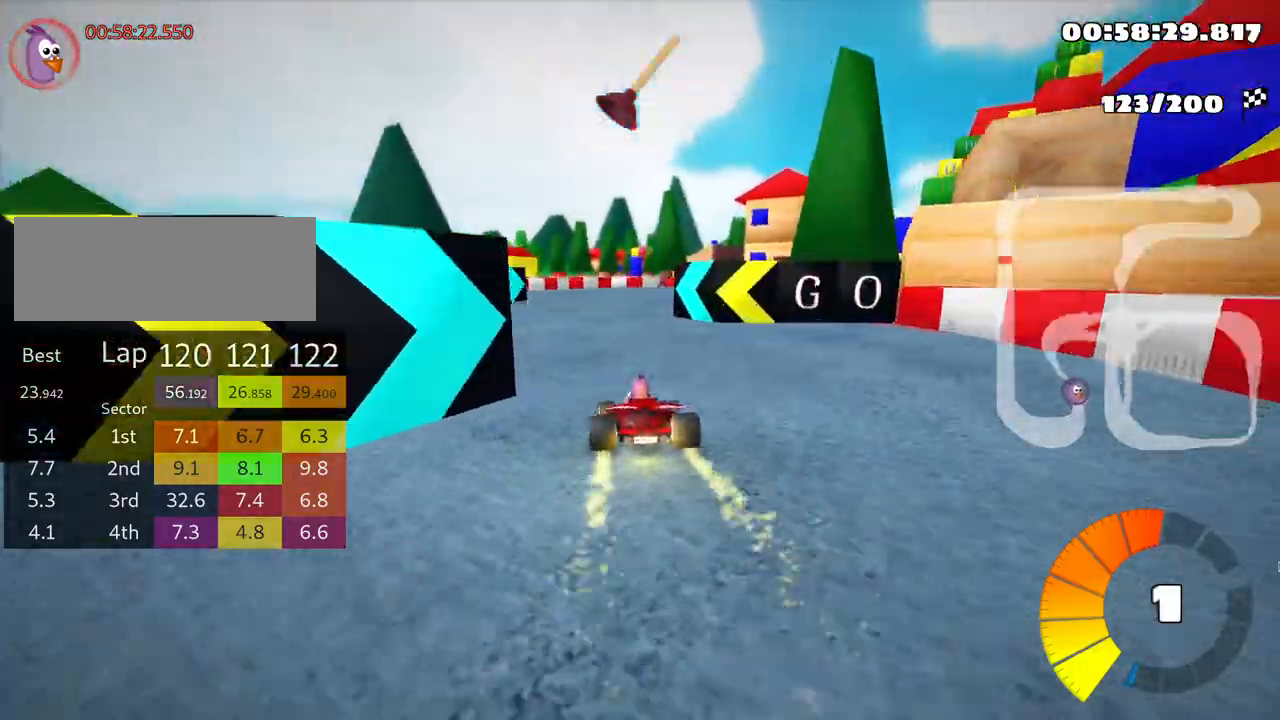
Gameplay with keyboard; each line is a JSON object with the keys held at the frame after it. "events" lists presses ("down") and releases ("up") of "down", "fire", "left", "look", "nitro", "right", "skid" and "up" between this image and that frame as [ms after this image, input, new state], when the widget could be followed in between. No other keys are recorded. Mouse input is not recorded. Key names are as the overlay labels them; some are game actions (e.g. jump) rather than physical keys.
{"keys": ["left", "skid", "up"], "events": [[216, "left", "down"], [266, "right", "up"]]}
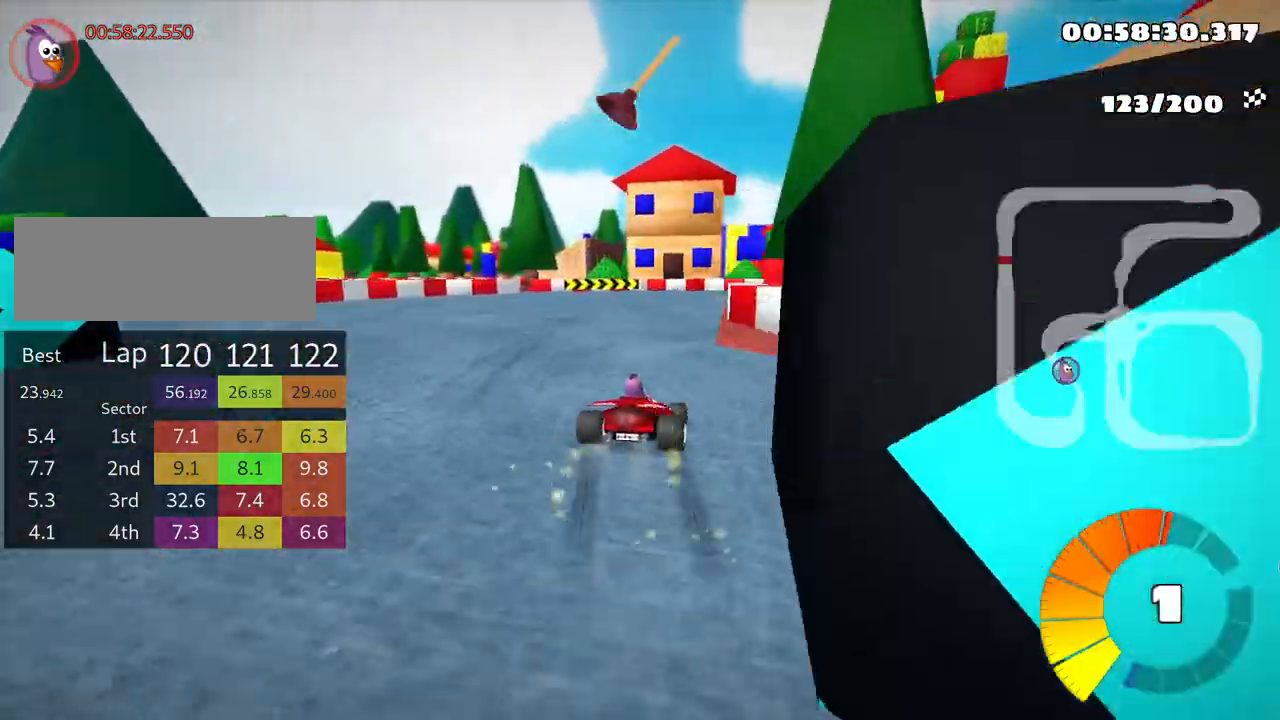
{"keys": ["right", "skid", "up"], "events": [[100, "right", "down"], [133, "left", "up"]]}
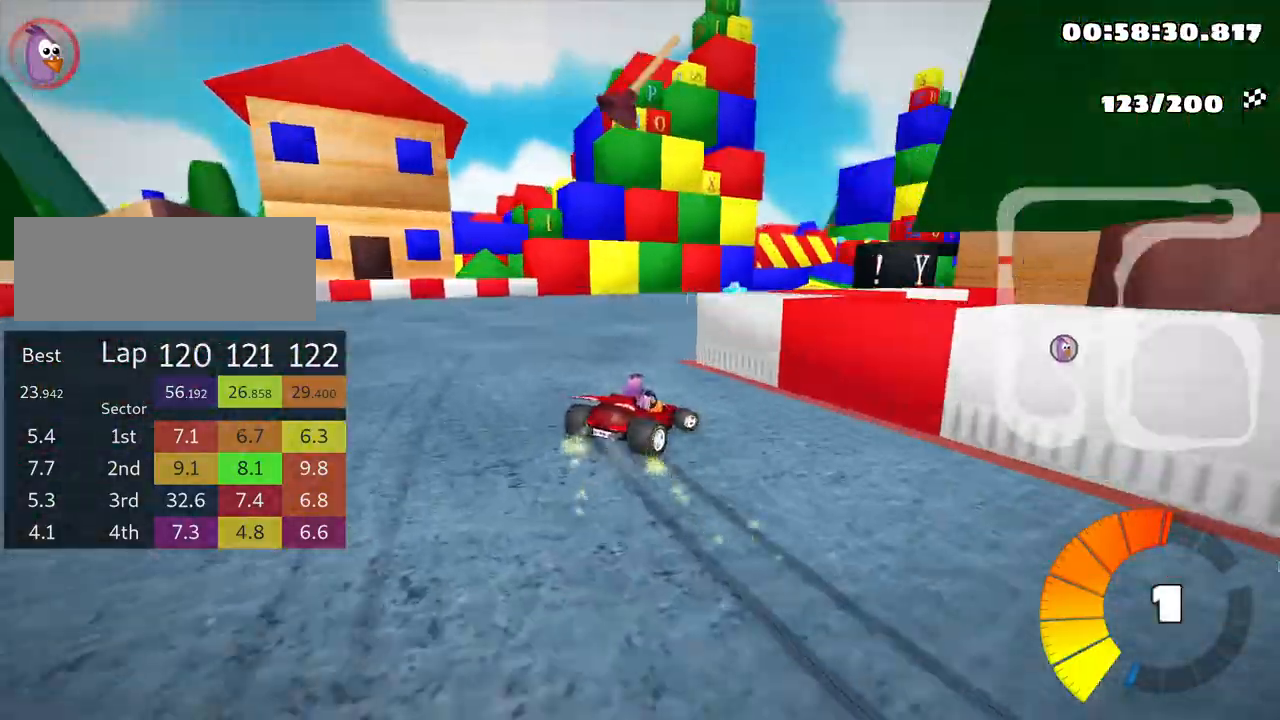
{"keys": ["up"], "events": [[100, "fire", "down"], [116, "skid", "up"], [233, "right", "up"], [283, "fire", "up"]]}
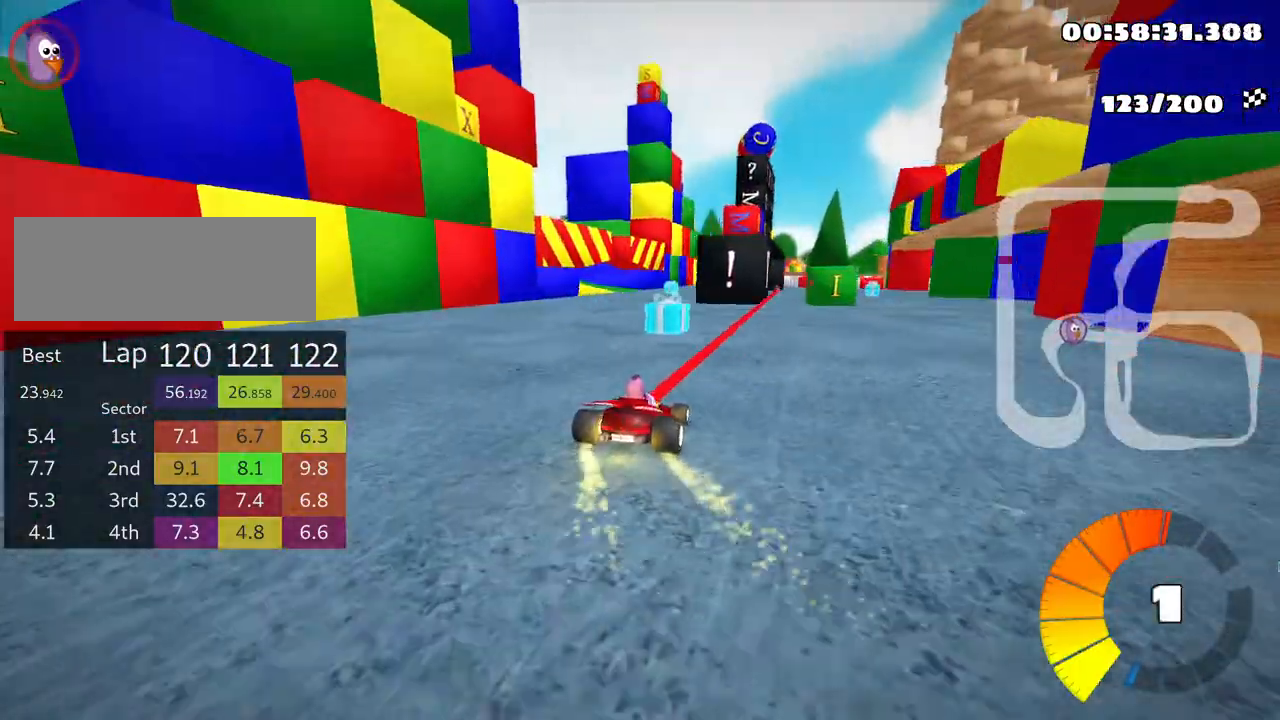
{"keys": ["left", "up"], "events": [[433, "left", "down"]]}
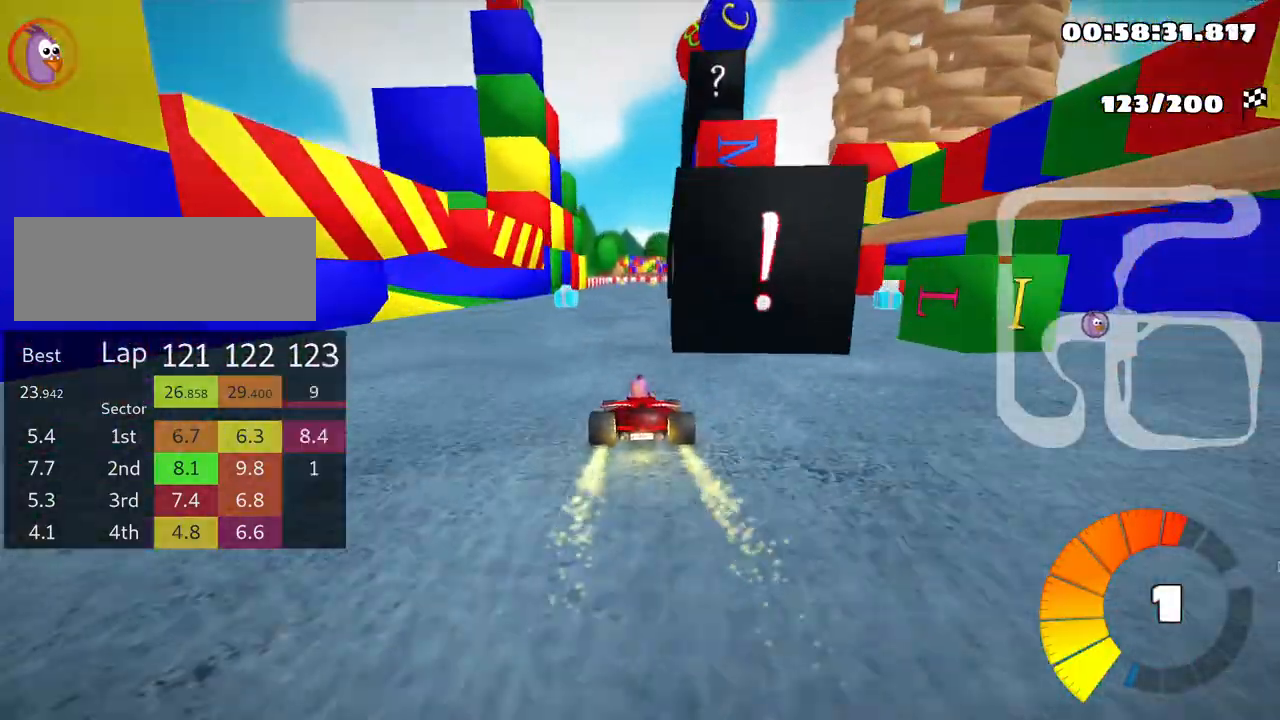
{"keys": ["right", "skid", "up"], "events": [[266, "left", "up"], [300, "skid", "down"], [316, "right", "down"]]}
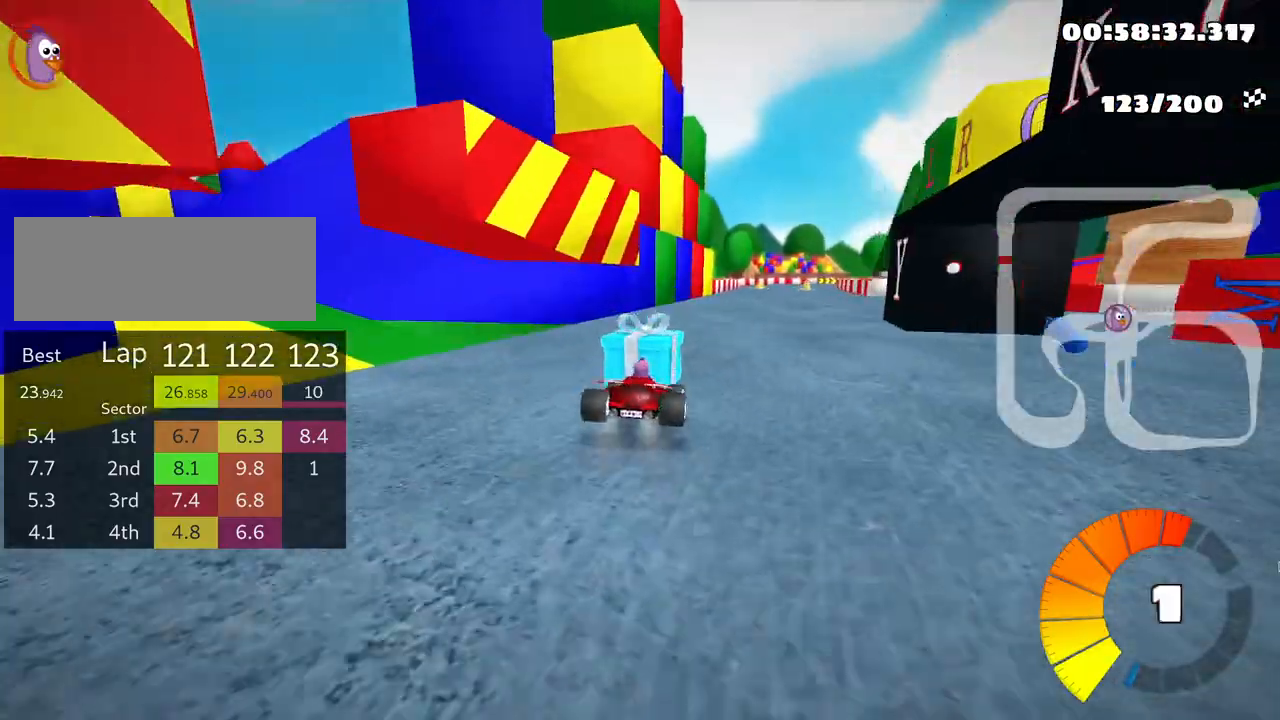
{"keys": ["left", "skid", "up"], "events": [[166, "right", "up"], [216, "left", "down"]]}
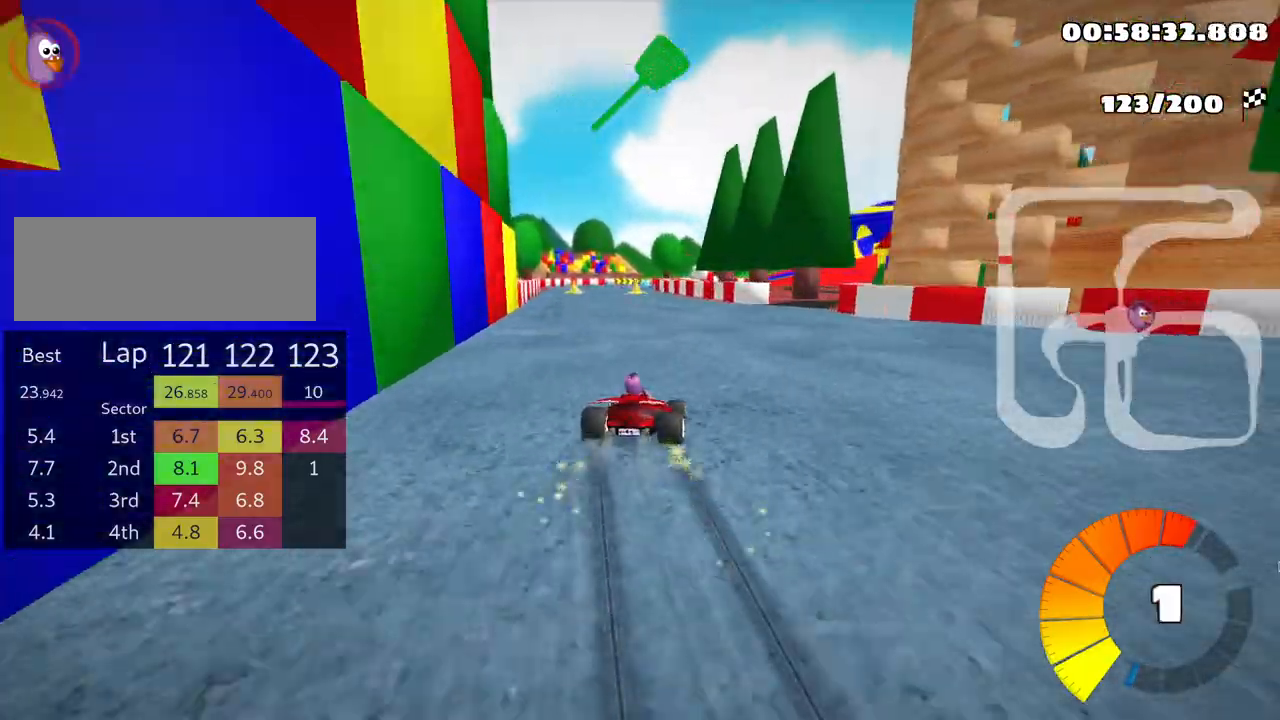
{"keys": ["left", "up"], "events": [[383, "skid", "up"]]}
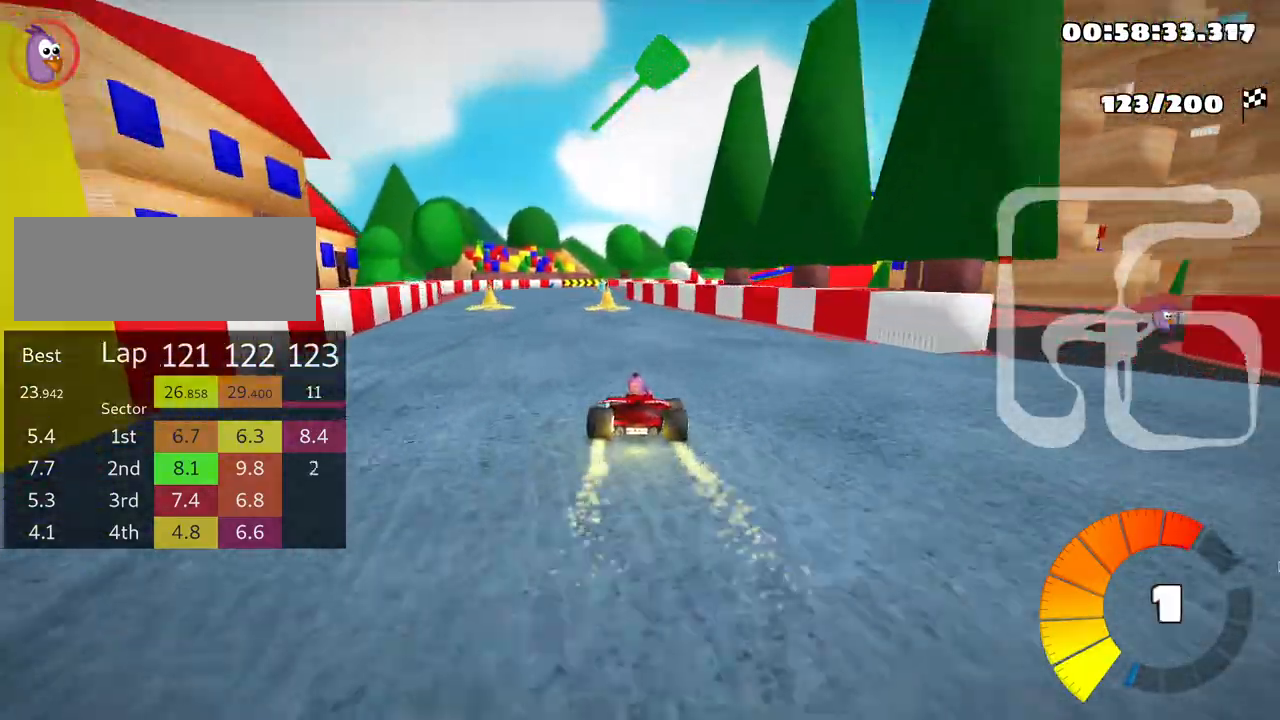
{"keys": ["right", "skid", "up"], "events": [[100, "left", "up"], [333, "skid", "down"], [366, "right", "down"]]}
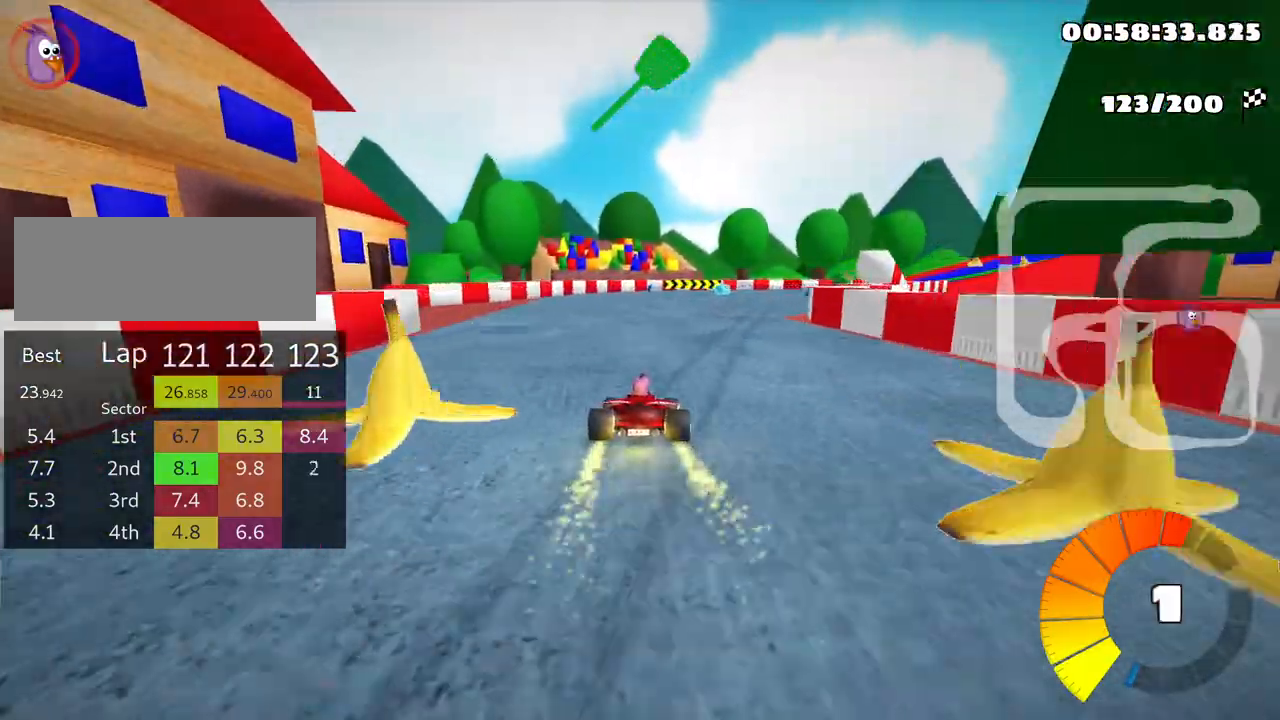
{"keys": ["right", "skid", "up"], "events": [[150, "right", "up"], [266, "left", "down"], [400, "left", "up"], [466, "right", "down"]]}
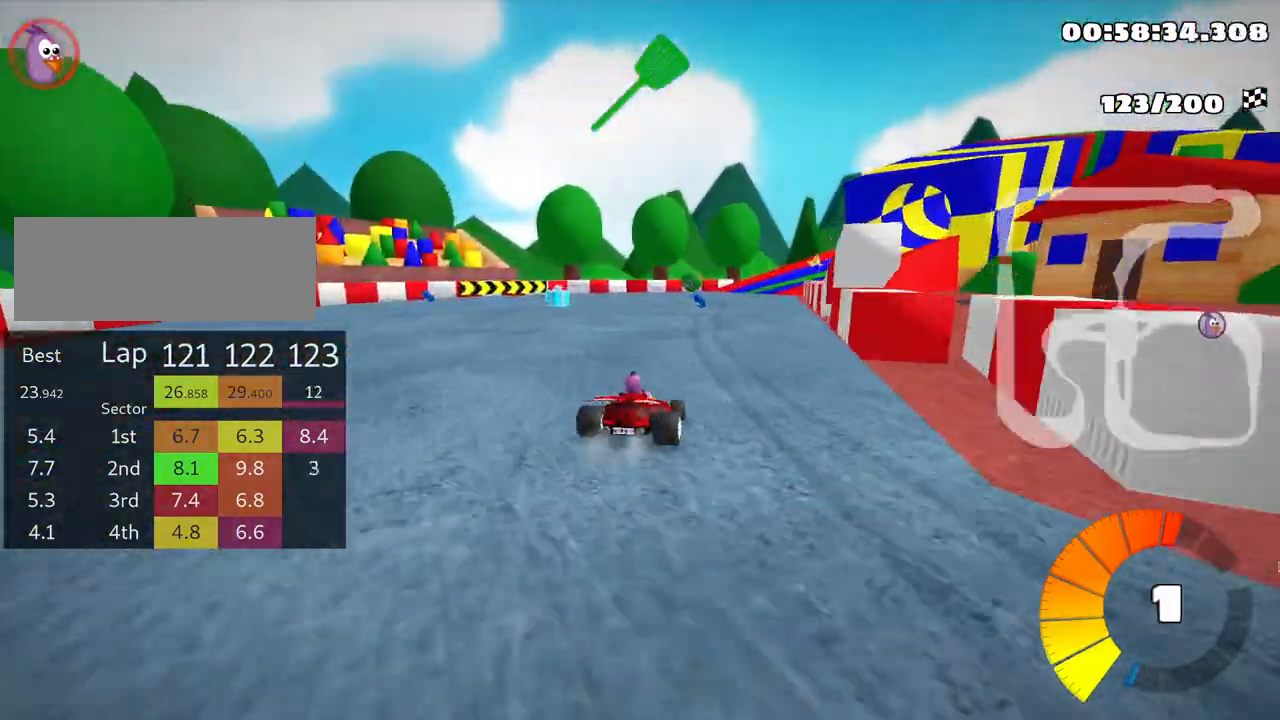
{"keys": ["left", "skid", "up"], "events": [[83, "left", "down"], [133, "right", "up"]]}
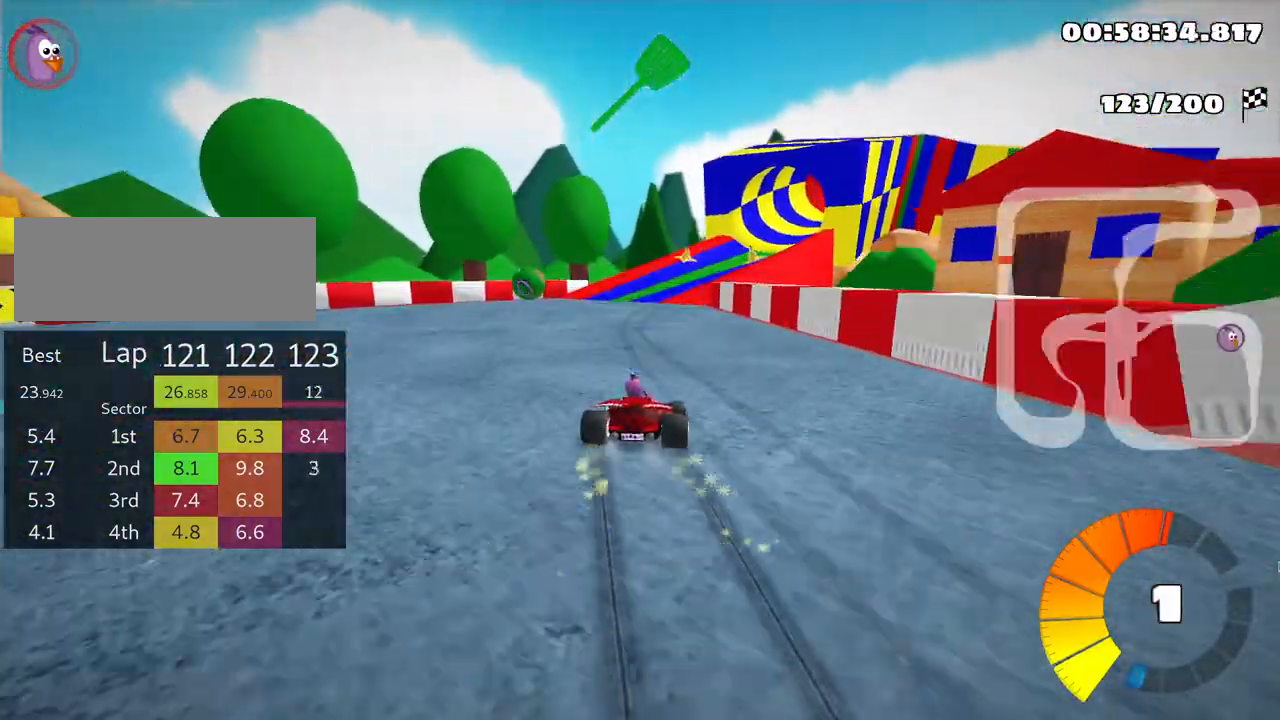
{"keys": ["skid", "up"], "events": [[16, "left", "up"]]}
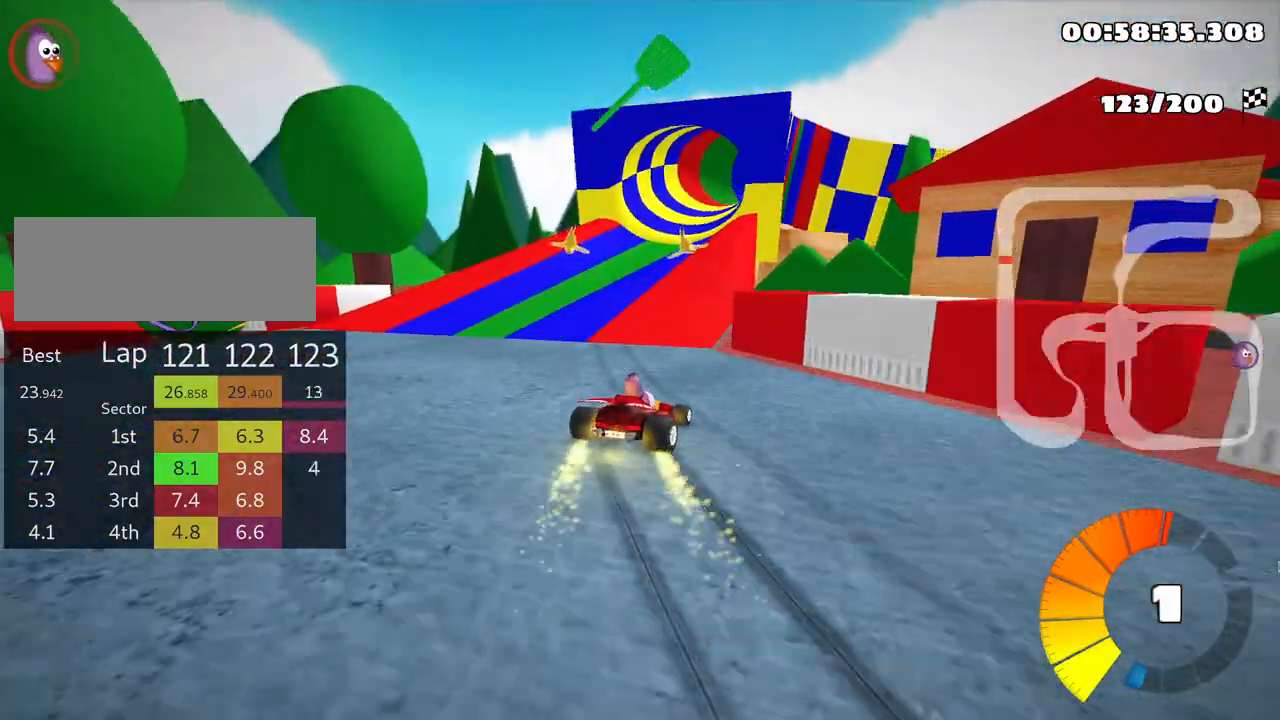
{"keys": ["left", "skid", "up"], "events": [[66, "left", "down"]]}
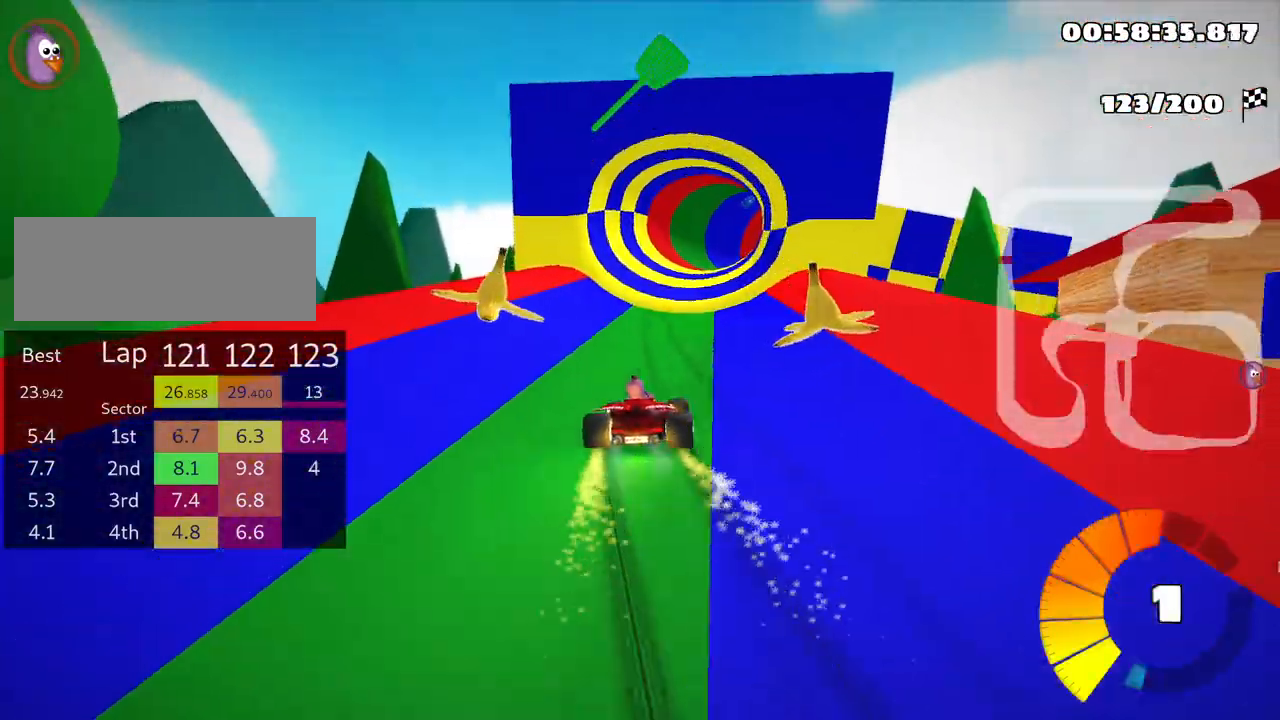
{"keys": ["skid", "up"], "events": [[266, "nitro", "down"], [366, "left", "up"], [400, "right", "down"], [416, "nitro", "up"], [500, "right", "up"]]}
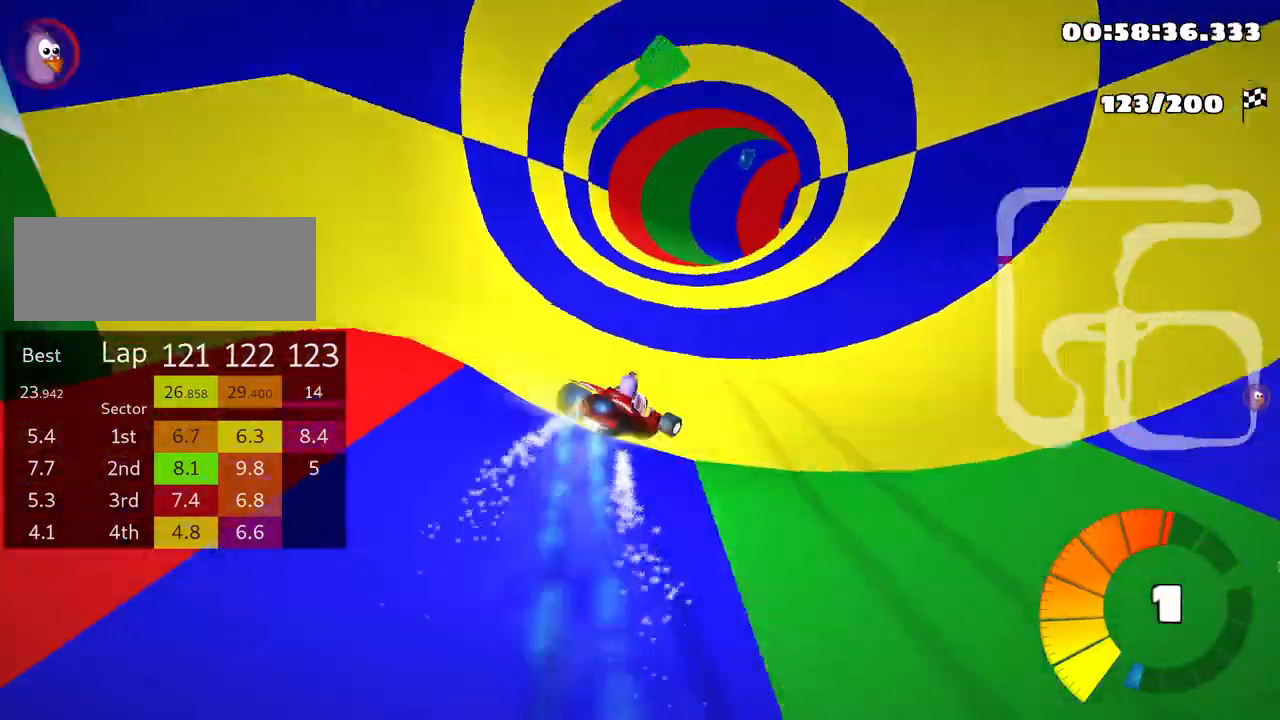
{"keys": ["skid", "up"], "events": [[50, "left", "down"], [233, "left", "up"]]}
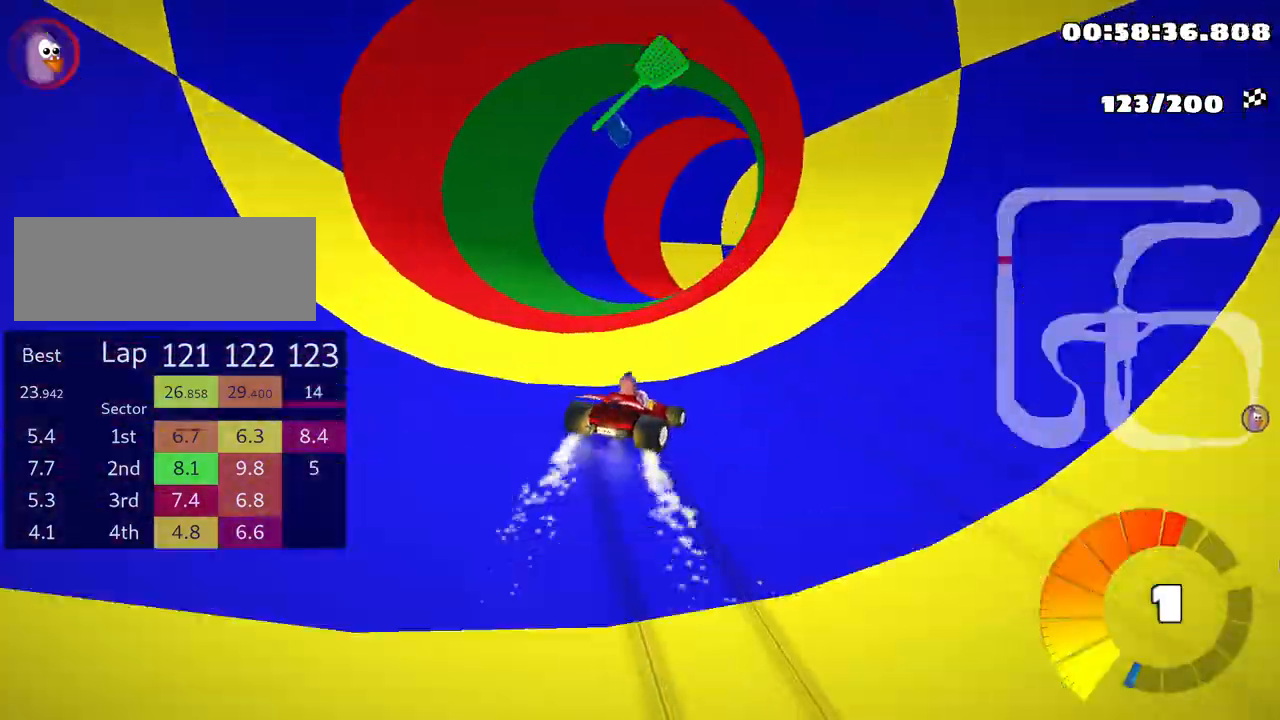
{"keys": ["right", "up"], "events": [[133, "right", "down"], [283, "skid", "up"]]}
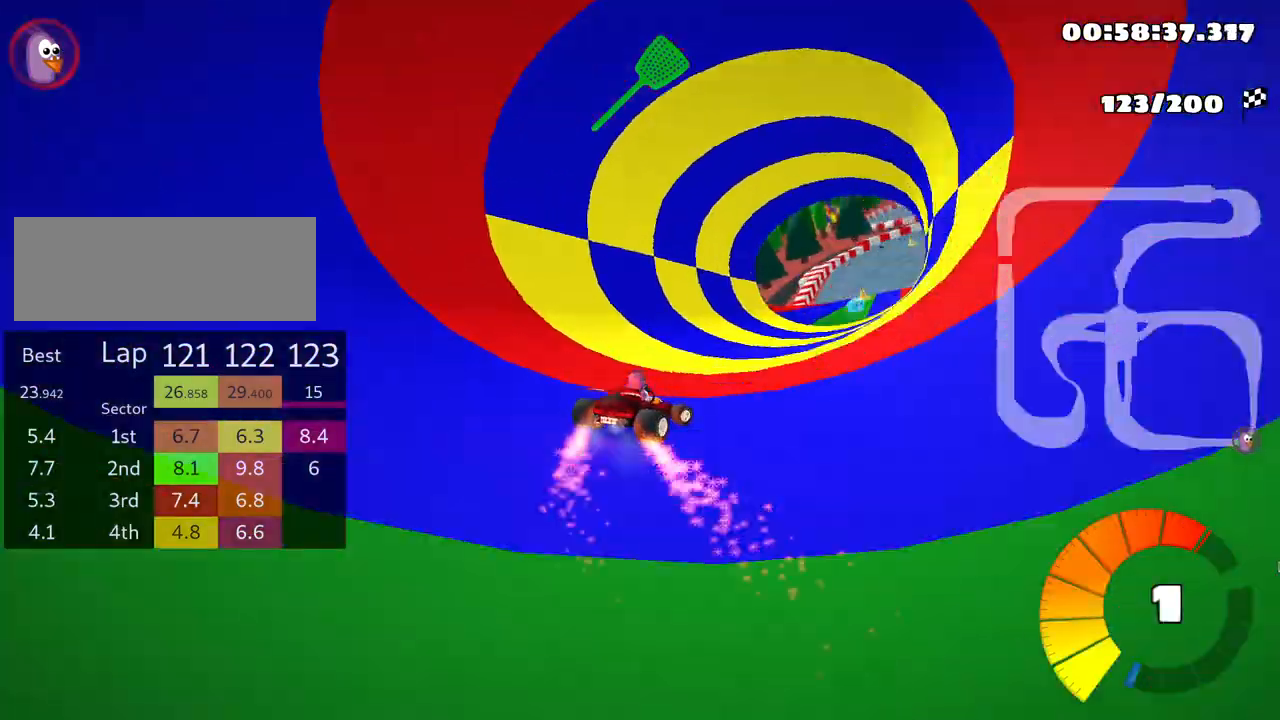
{"keys": ["up"], "events": [[33, "right", "up"]]}
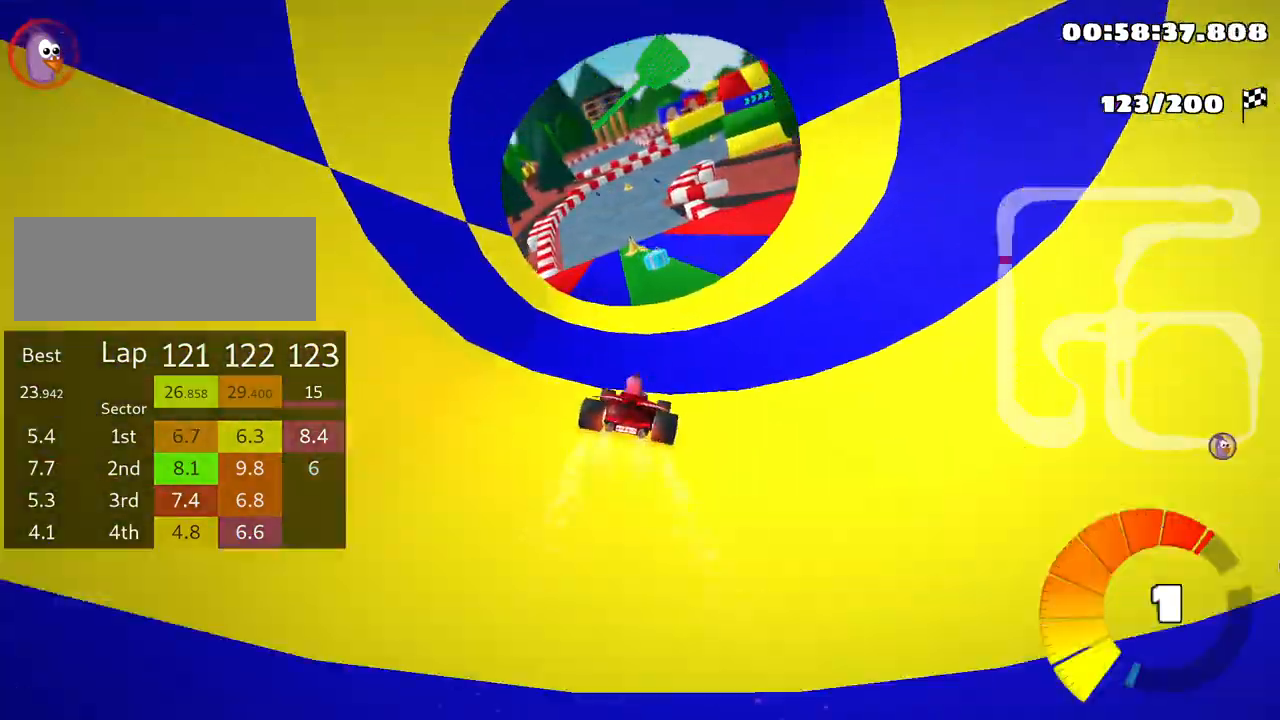
{"keys": ["up"], "events": [[166, "left", "down"], [483, "left", "up"]]}
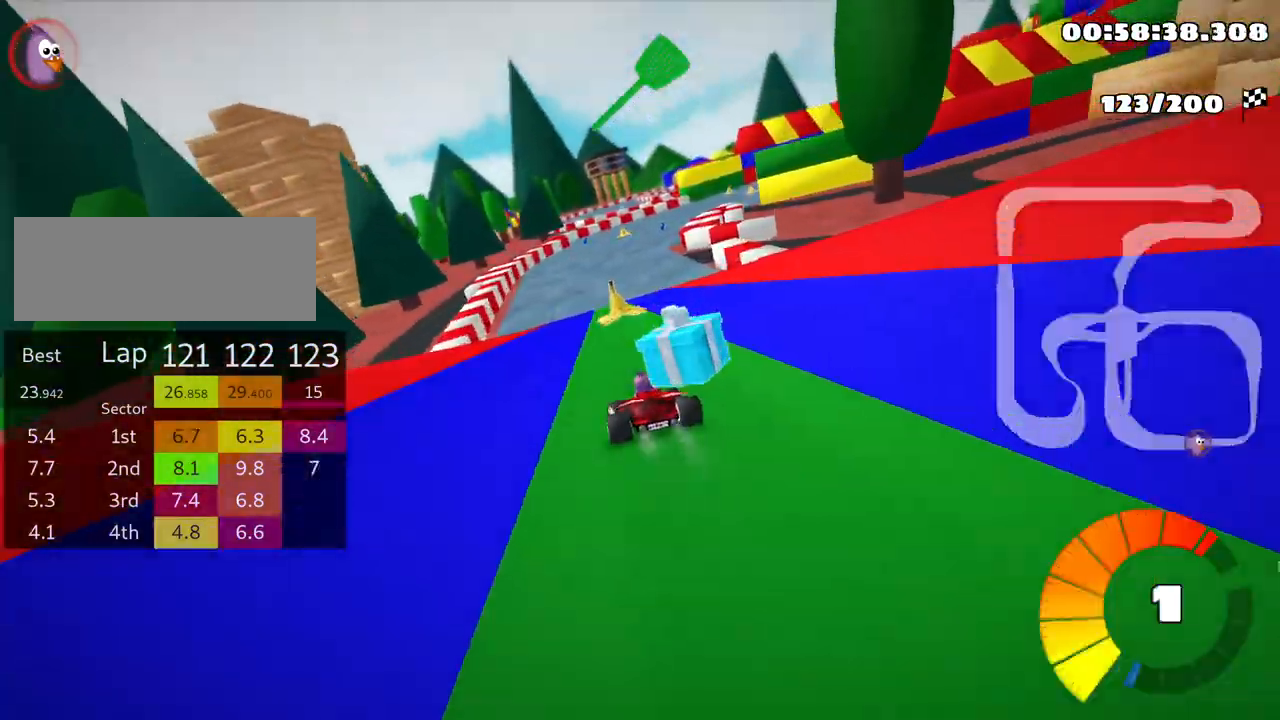
{"keys": ["right", "skid", "up"], "events": [[50, "skid", "down"], [83, "right", "down"]]}
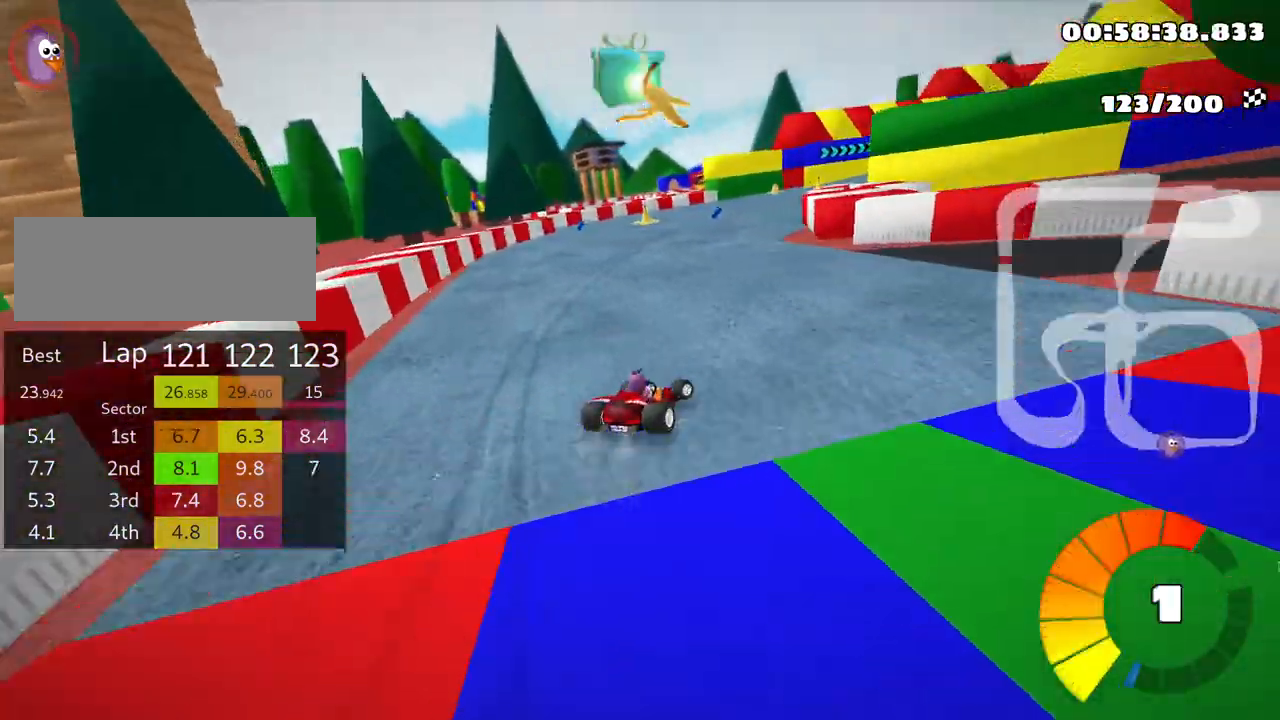
{"keys": ["skid", "up"], "events": [[216, "right", "up"], [250, "left", "down"], [333, "left", "up"]]}
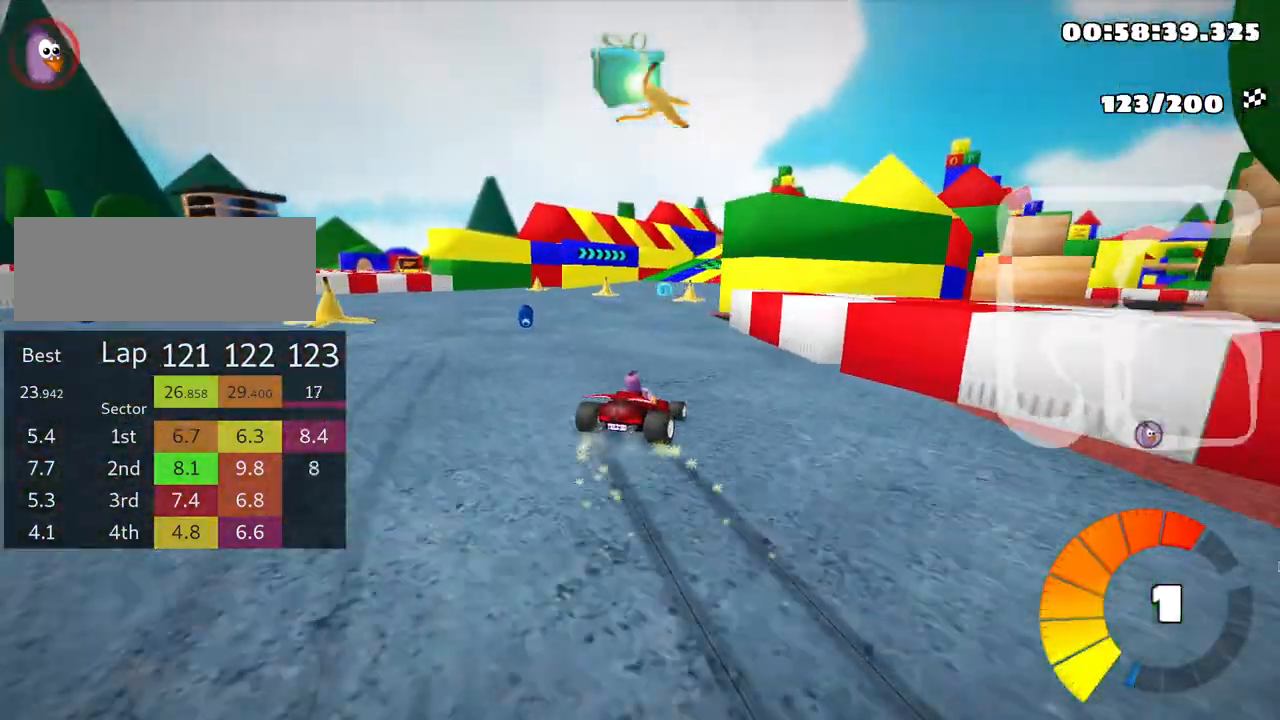
{"keys": ["right", "up"], "events": [[250, "skid", "up"], [500, "right", "down"]]}
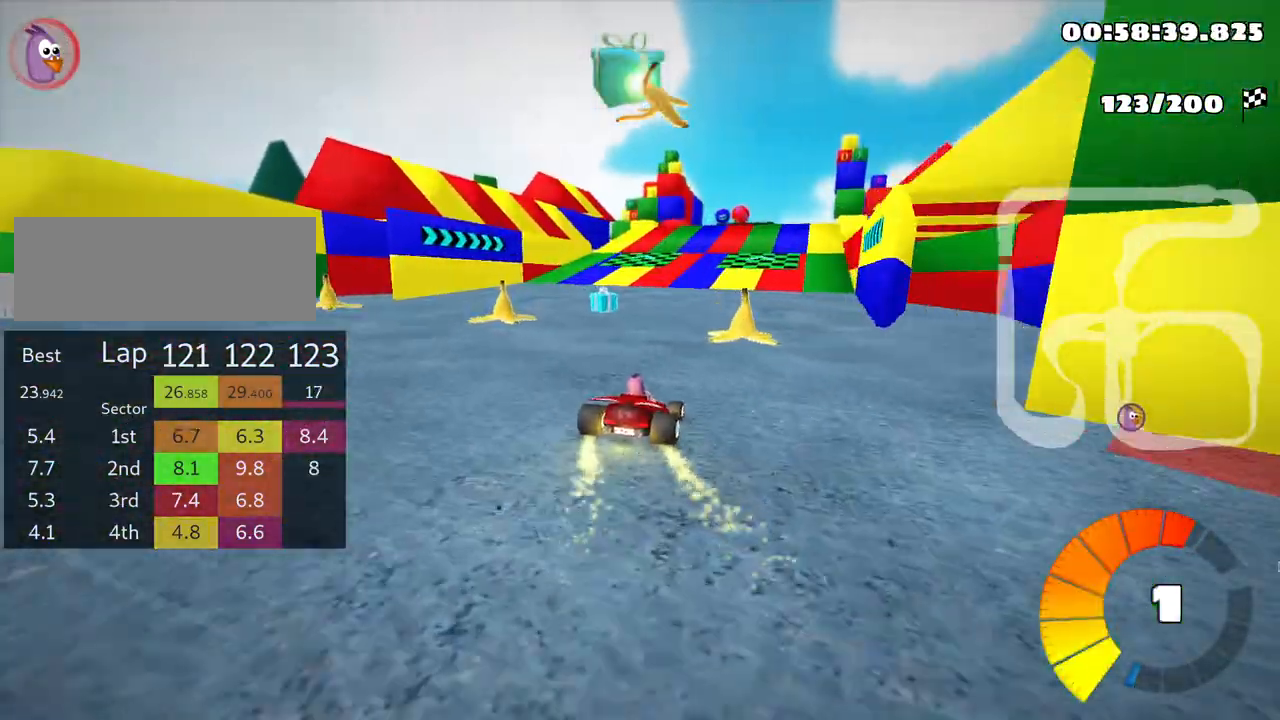
{"keys": [], "events": [[250, "right", "up"], [300, "up", "up"]]}
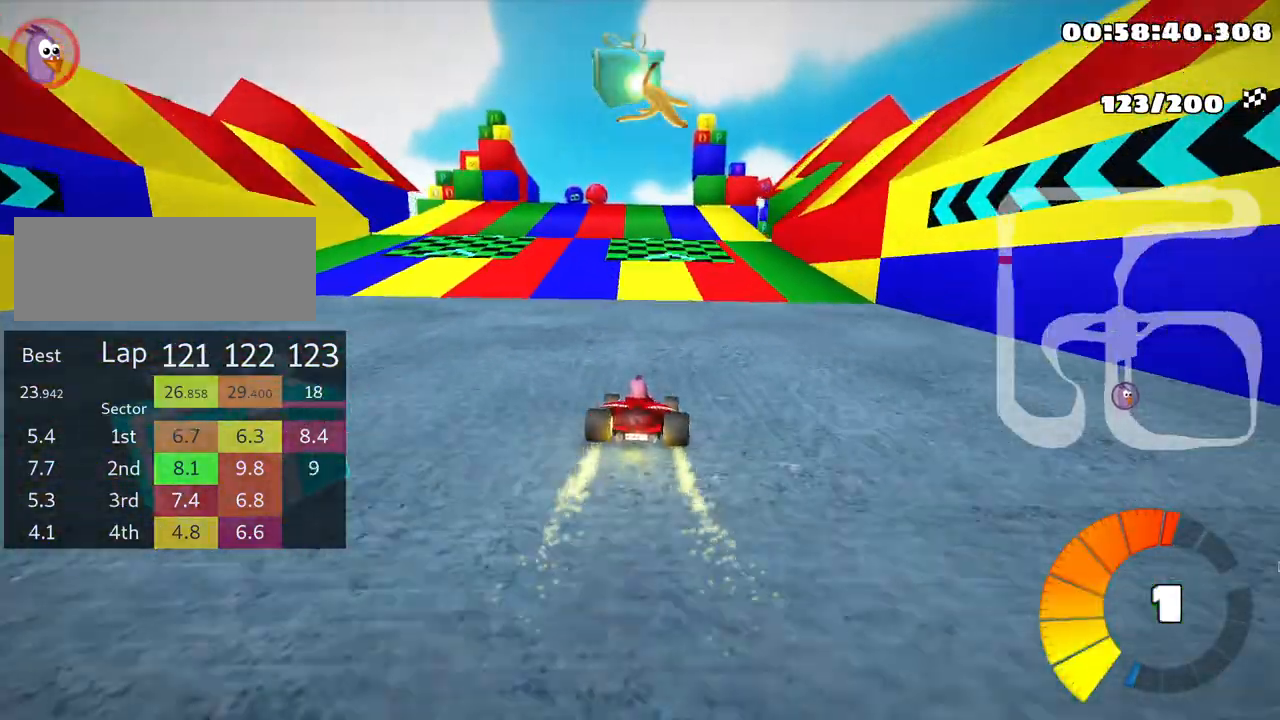
{"keys": [], "events": [[100, "left", "down"], [333, "left", "up"]]}
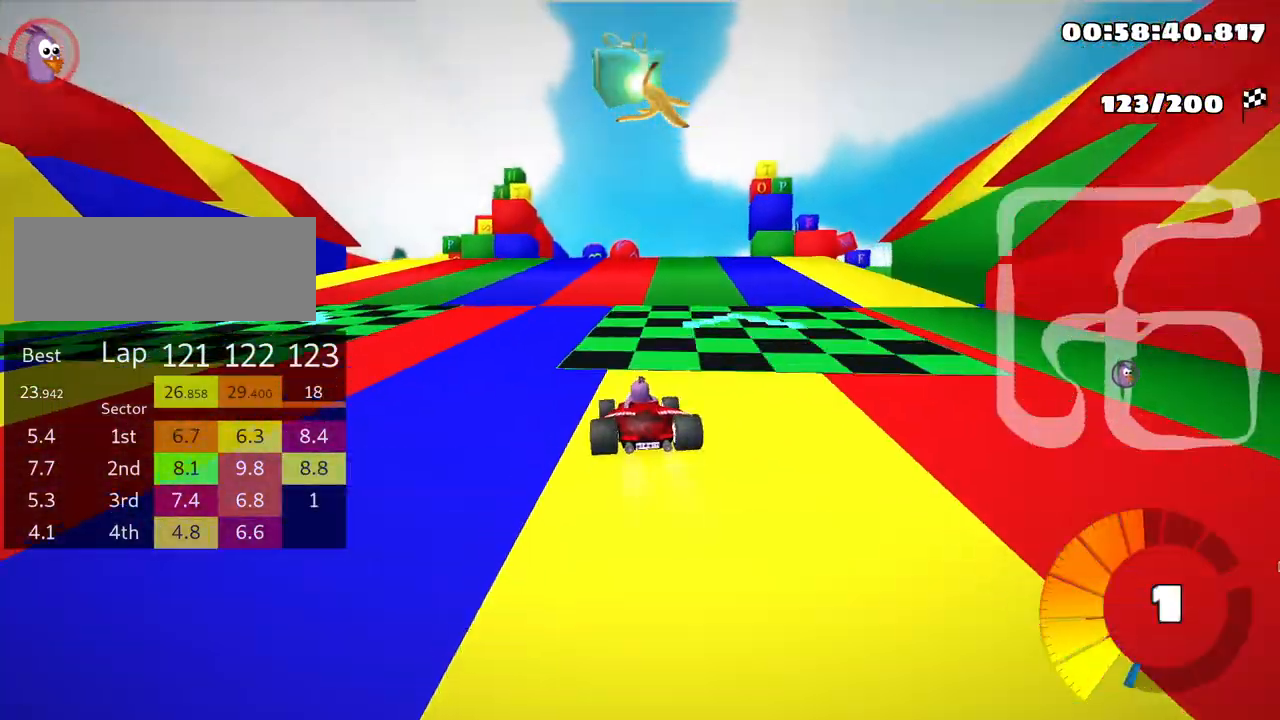
{"keys": ["left", "skid"], "events": [[33, "skid", "down"], [50, "right", "down"], [333, "right", "up"], [416, "left", "down"]]}
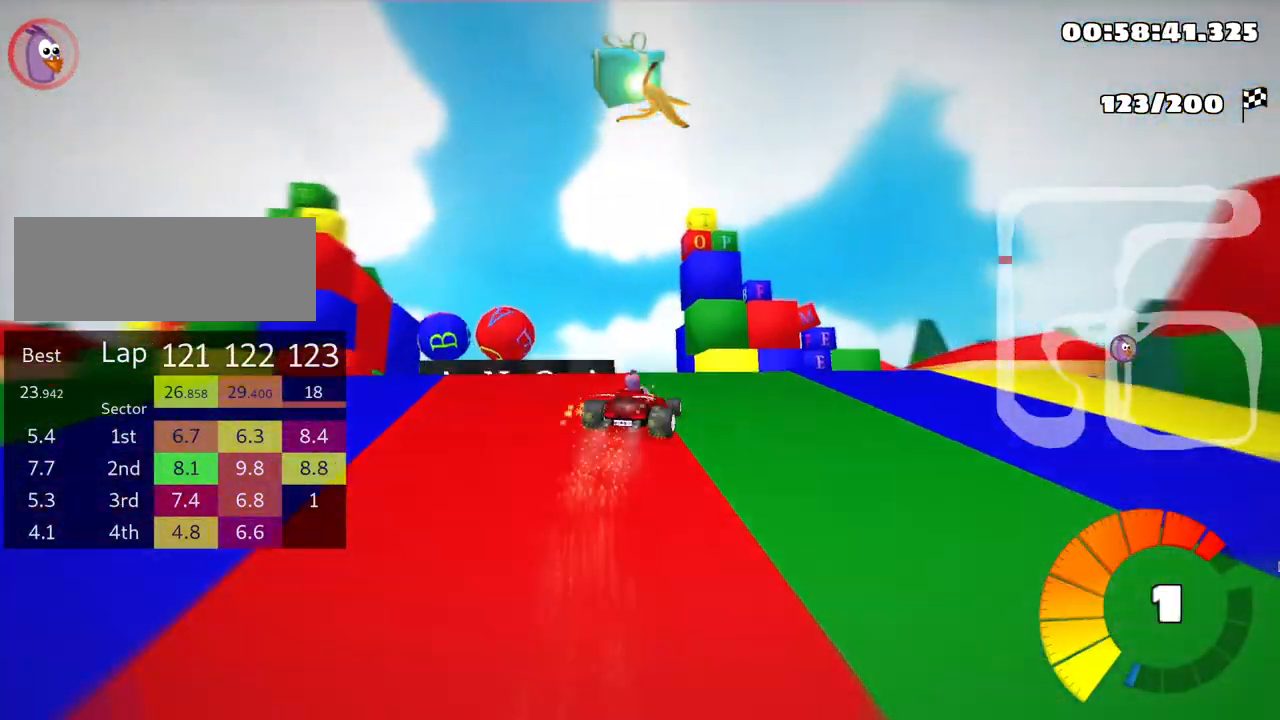
{"keys": ["right", "skid", "up"], "events": [[216, "left", "up"], [300, "right", "down"], [316, "up", "down"]]}
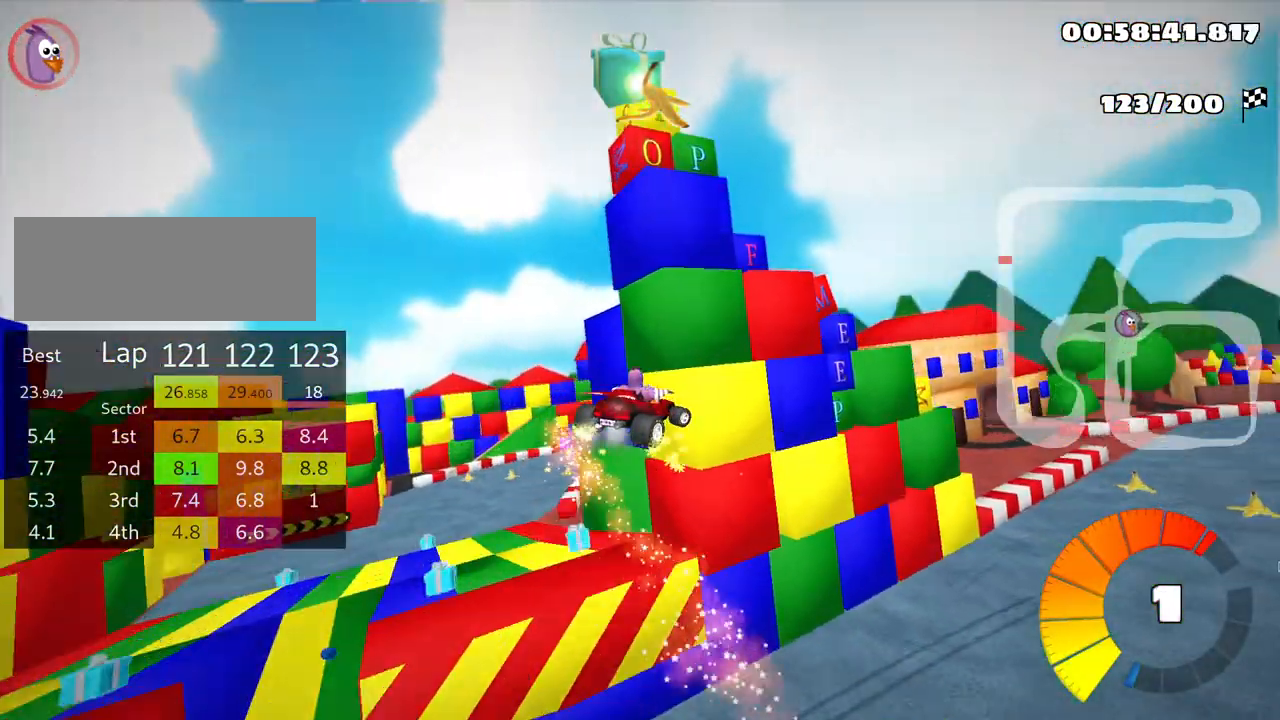
{"keys": ["right", "skid", "up"], "events": []}
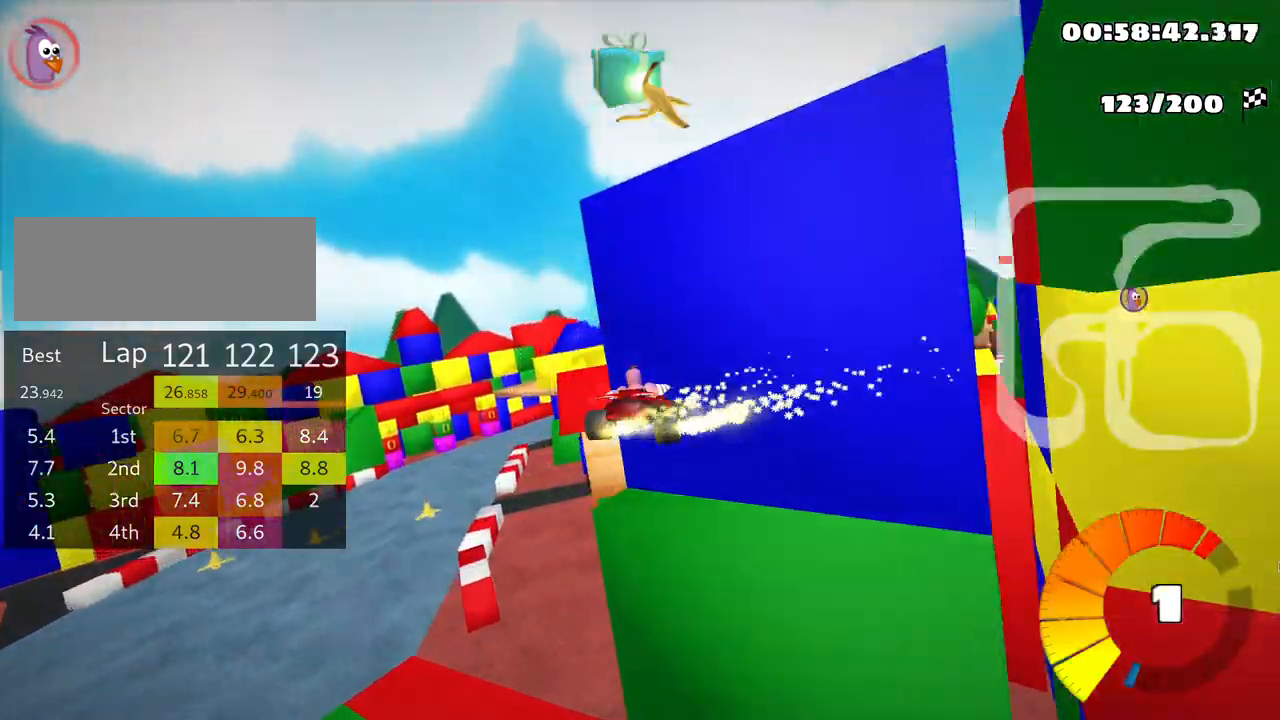
{"keys": ["right", "skid", "up"], "events": []}
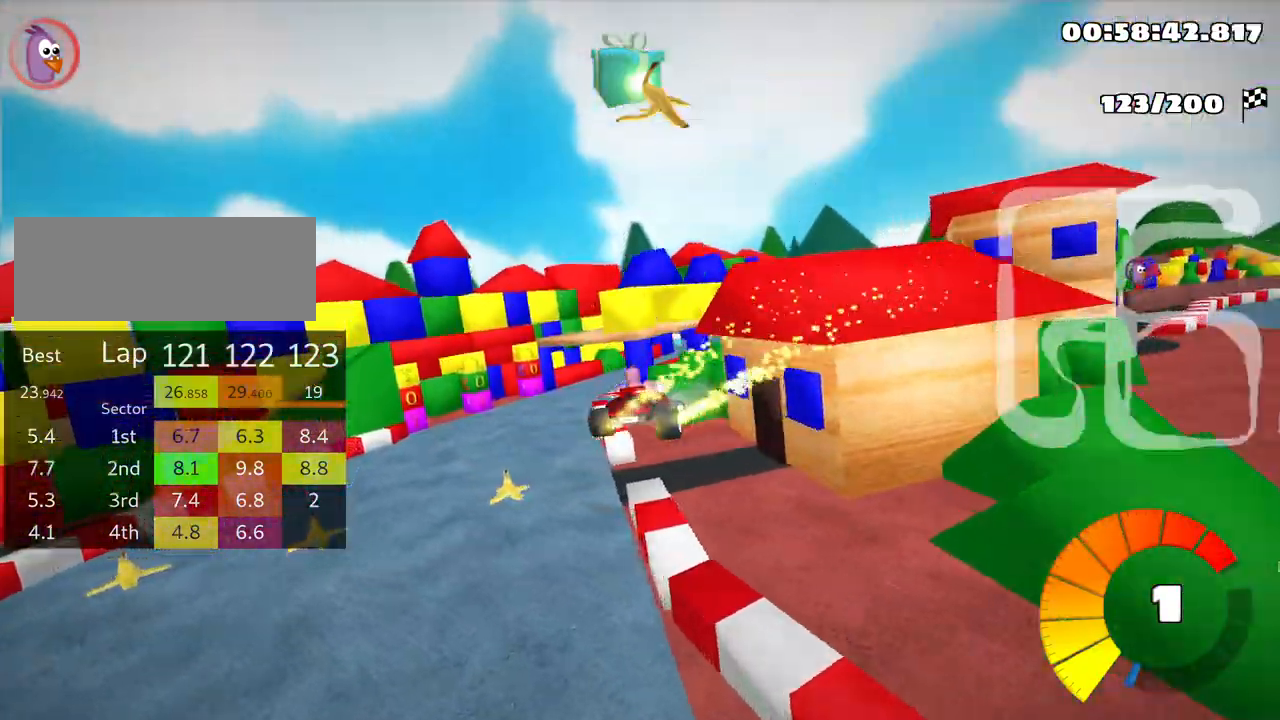
{"keys": ["up"], "events": [[266, "skid", "up"], [383, "right", "up"]]}
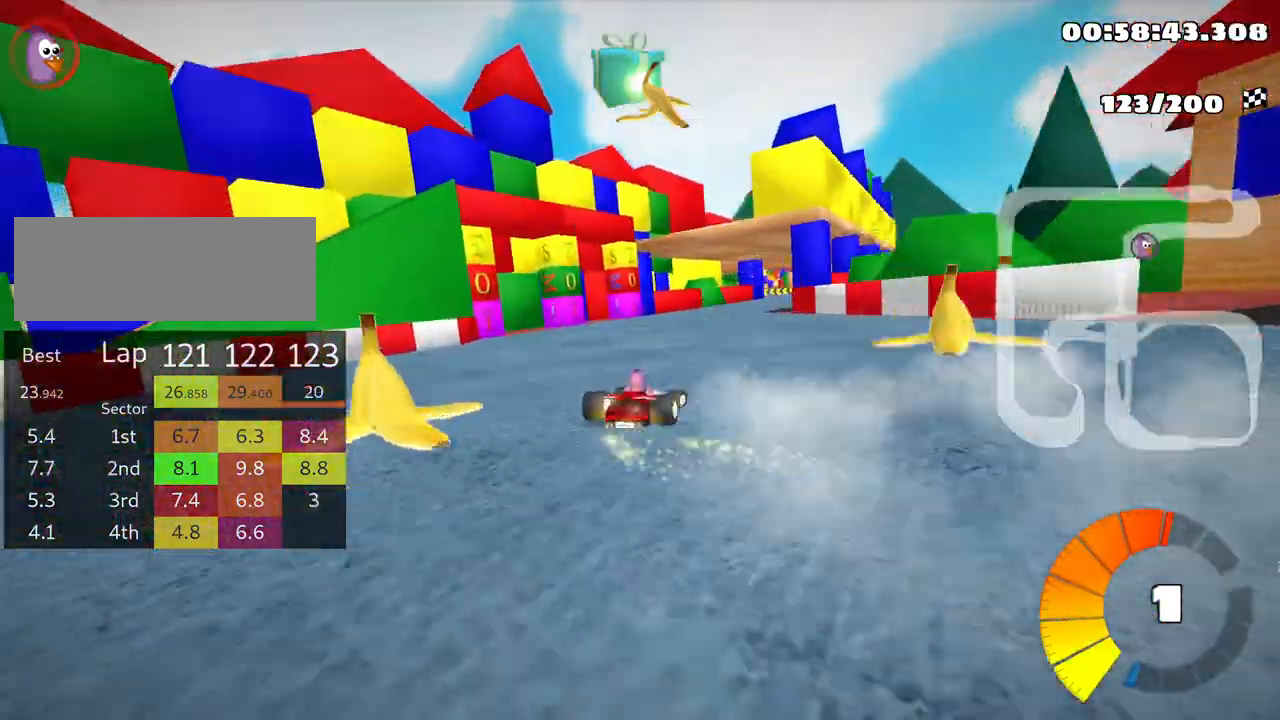
{"keys": ["right", "up"], "events": [[250, "right", "down"]]}
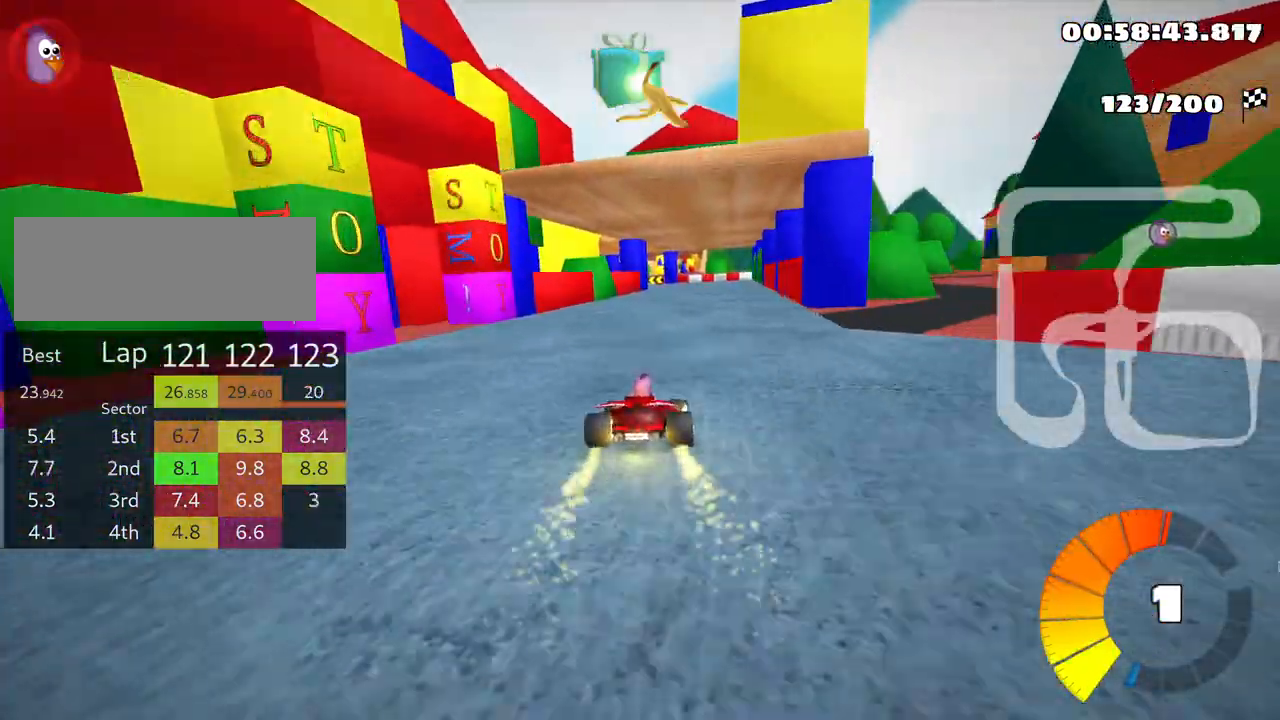
{"keys": ["skid", "up"], "events": [[150, "right", "up"], [216, "left", "down"], [233, "skid", "down"], [433, "left", "up"]]}
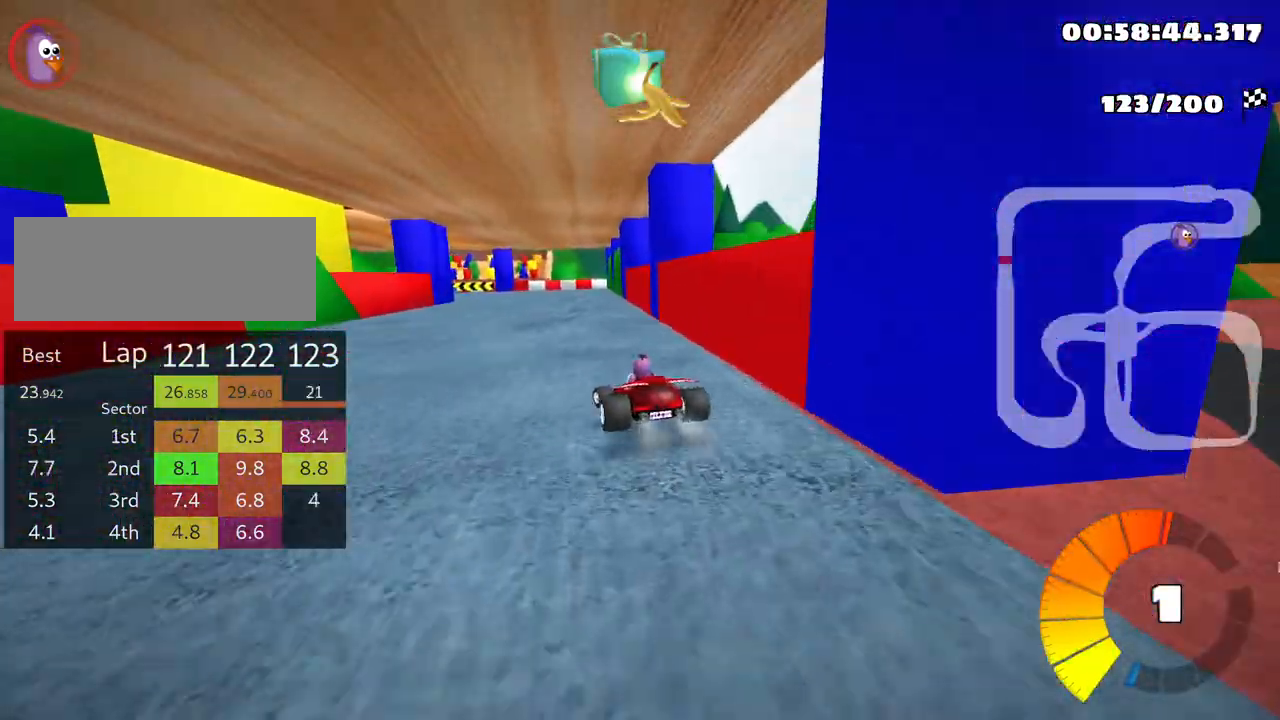
{"keys": ["left", "skid", "up"], "events": [[100, "right", "down"], [333, "left", "down"], [383, "right", "up"]]}